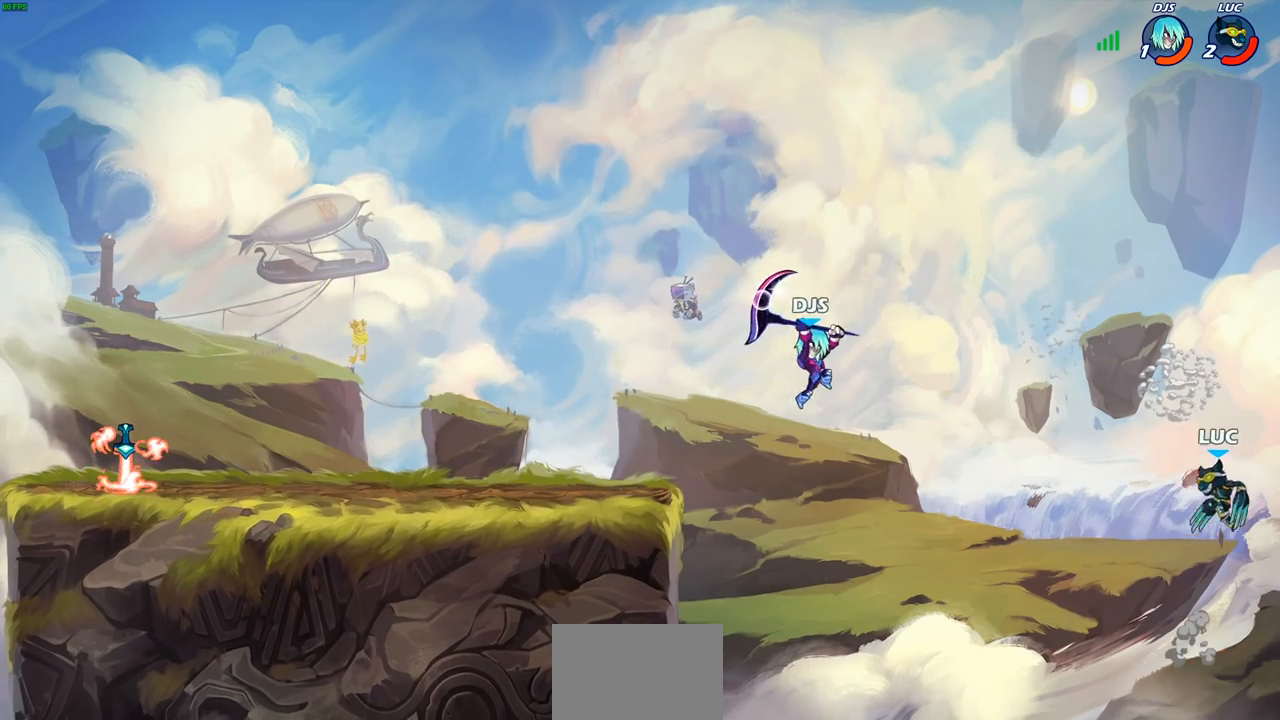
Gameplay with a controller (PlayStation layout); each line is a JSON object with the inputs held at the frame after it. "events" lists button and stick changes between this image and that frame as [ms after this image, input, new state], when the widget could be followed in between. Not read: R3 right_stick.
{"buttons": [], "left_stick": "left", "events": [[83, "left_stick", "down-left"], [400, "left_stick", "left"]]}
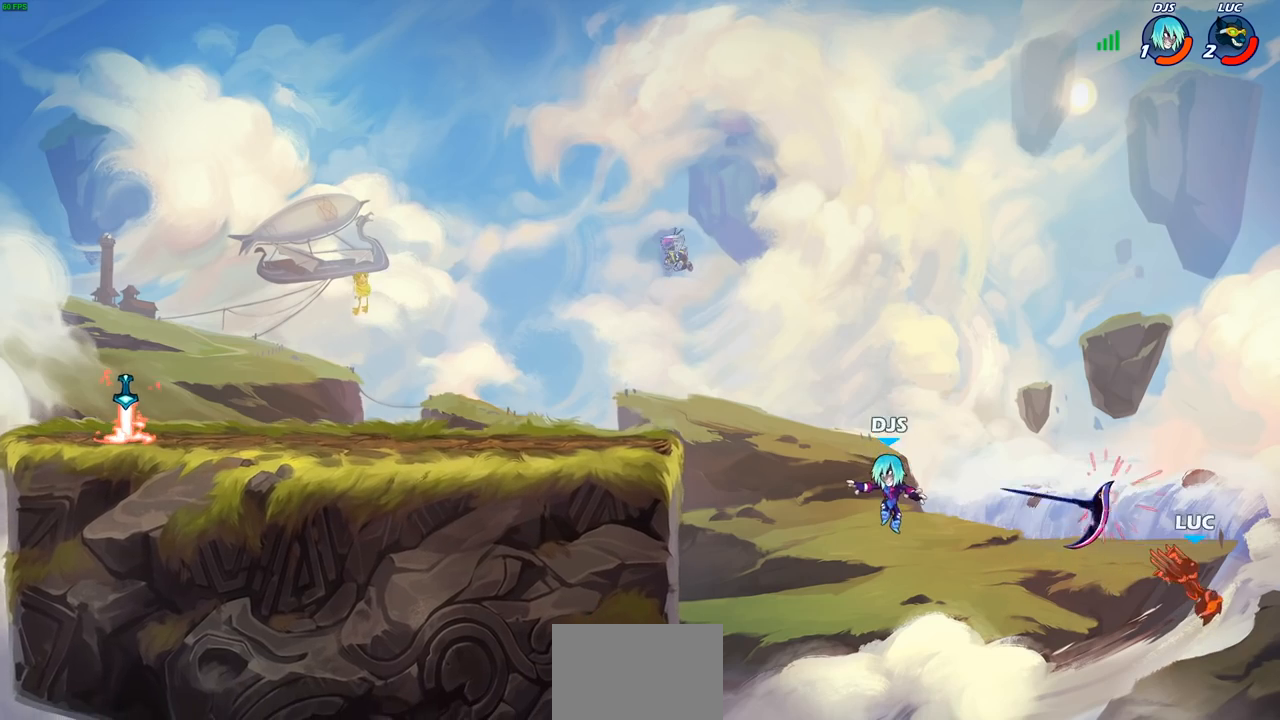
{"buttons": [], "left_stick": "left", "events": [[200, "CROSS", "down"], [467, "CROSS", "up"]]}
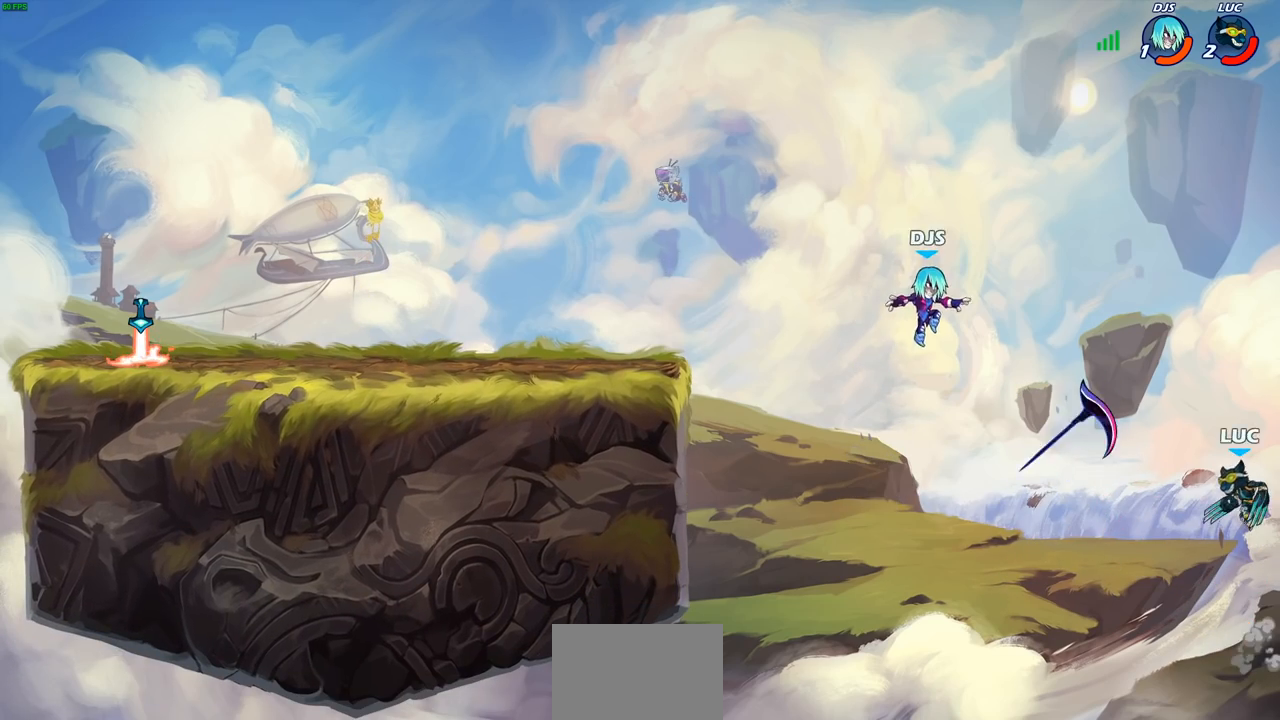
{"buttons": [], "left_stick": "center", "events": [[150, "CIRCLE", "down"], [250, "CIRCLE", "up"], [383, "left_stick", "center"]]}
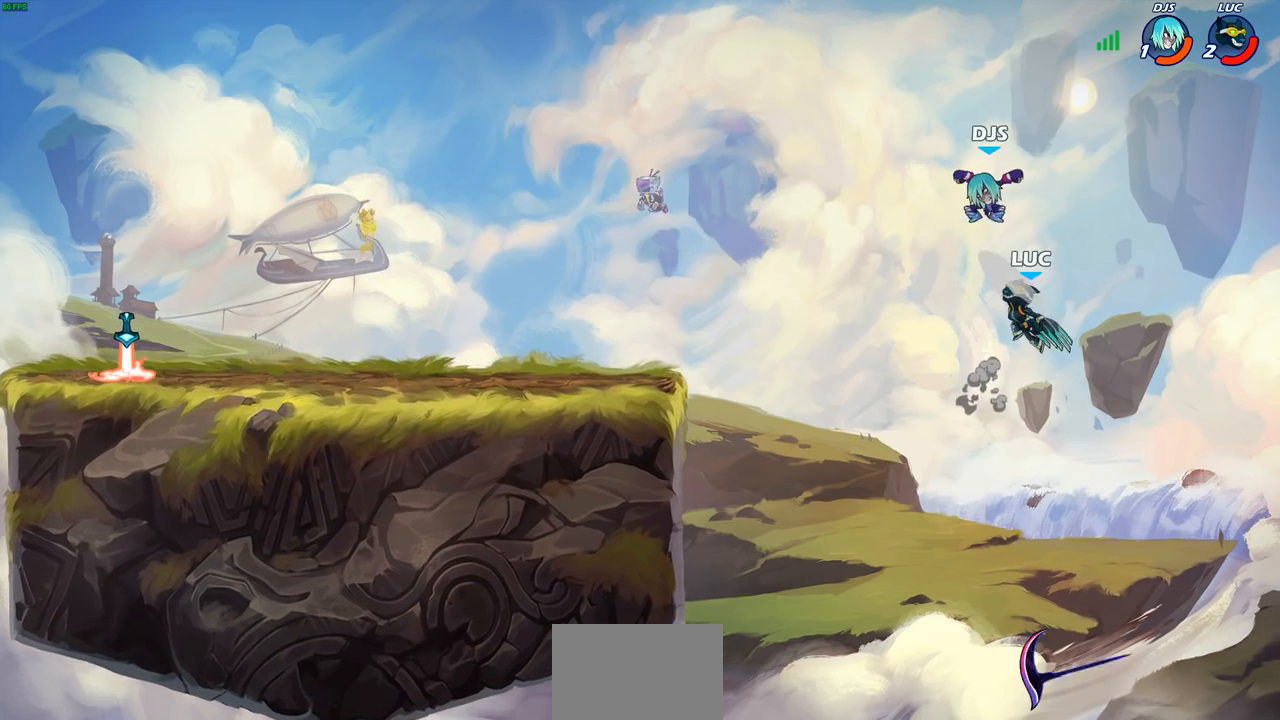
{"buttons": [], "left_stick": "down-left", "events": [[50, "left_stick", "up-left"], [250, "left_stick", "down-left"]]}
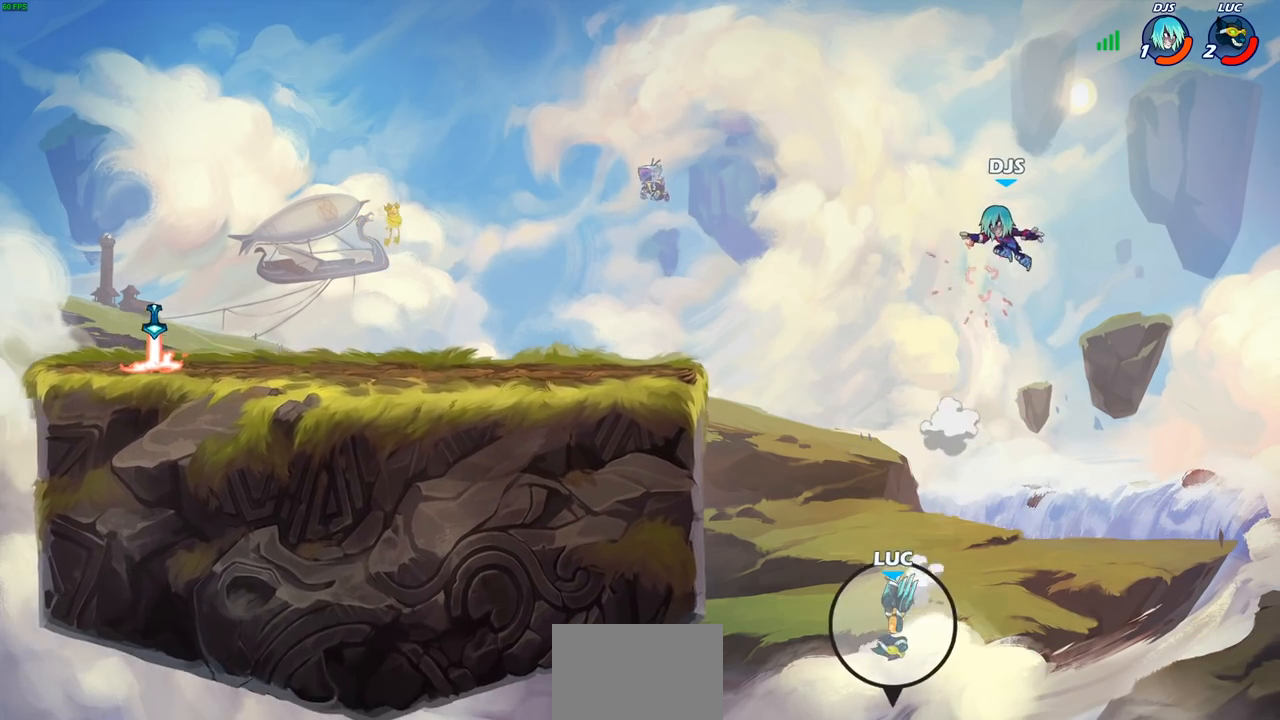
{"buttons": [], "left_stick": "up-left", "events": [[100, "left_stick", "left"], [167, "CROSS", "down"], [267, "left_stick", "up-left"], [300, "CROSS", "up"], [383, "CROSS", "down"], [483, "CROSS", "up"]]}
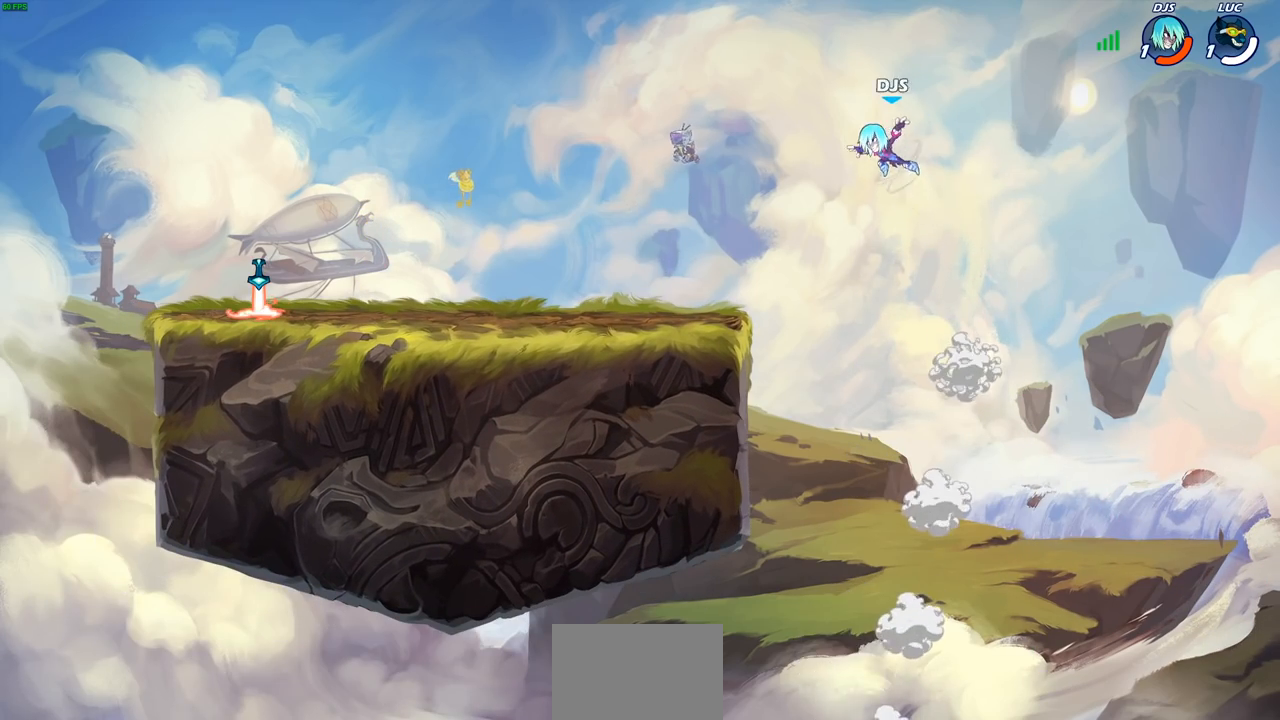
{"buttons": [], "left_stick": "center", "events": [[67, "CROSS", "down"], [100, "CROSS", "up"], [150, "left_stick", "center"]]}
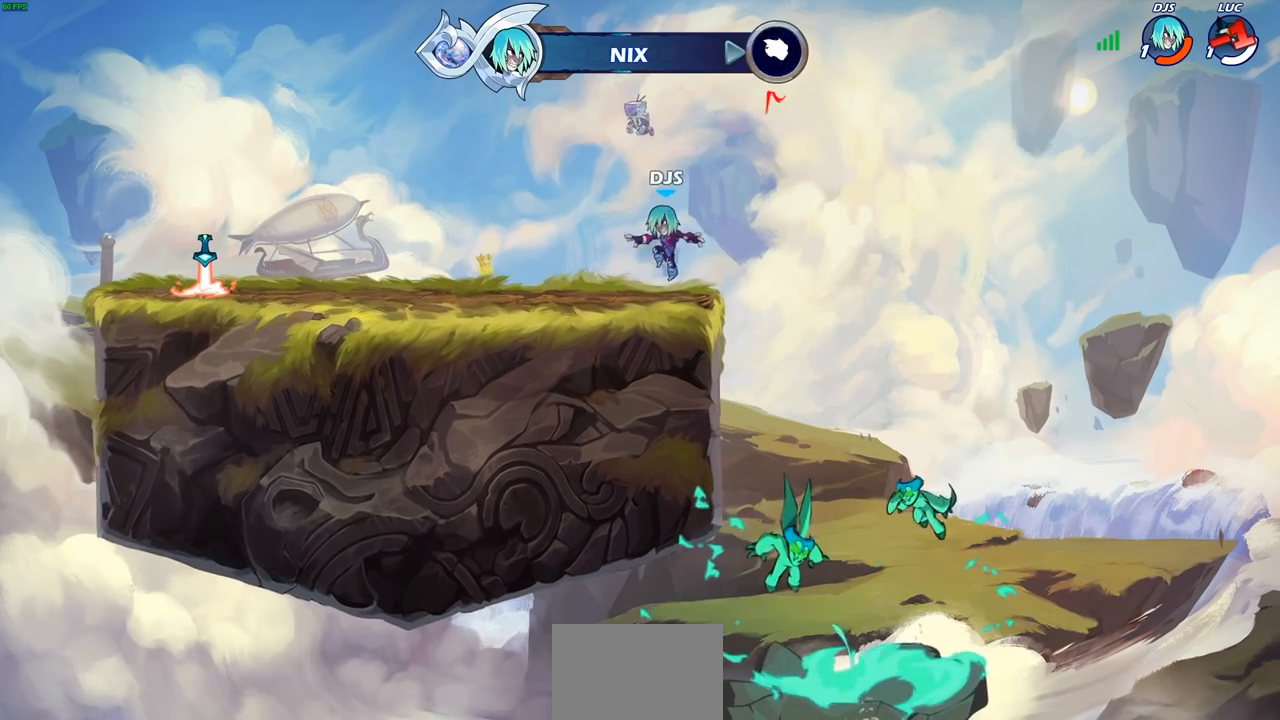
{"buttons": [], "left_stick": "center", "events": []}
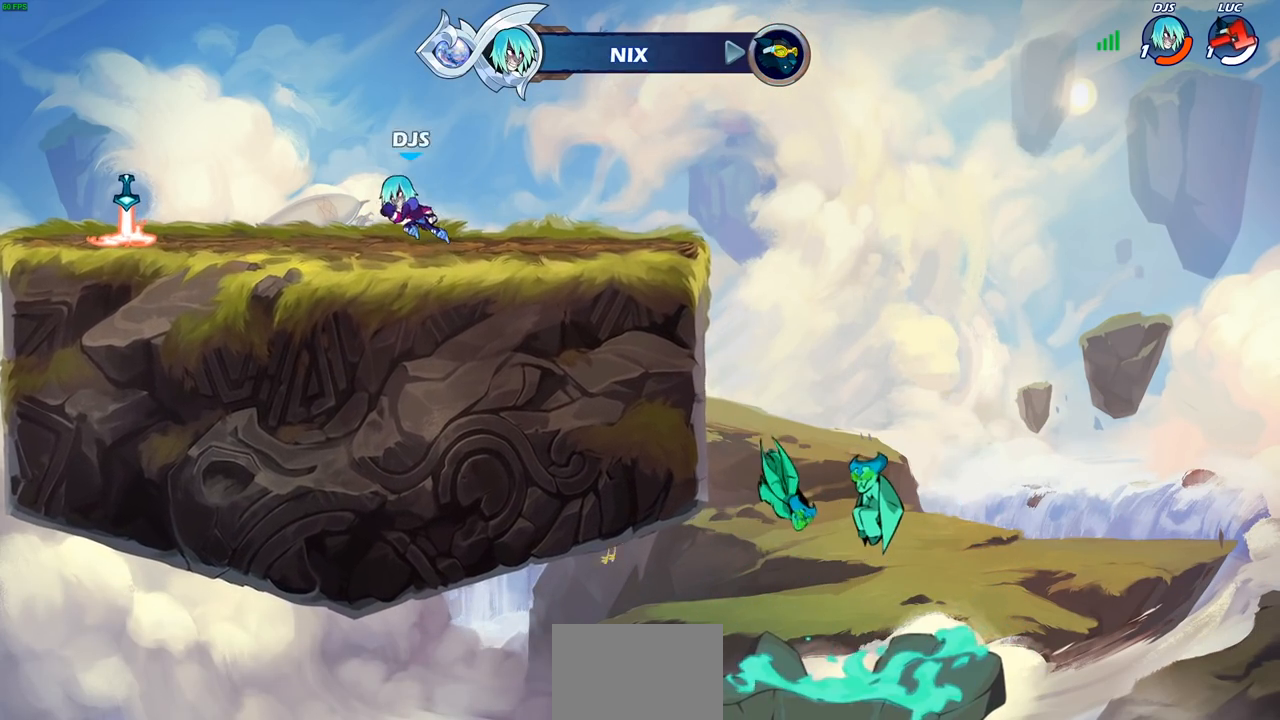
{"buttons": [], "left_stick": "center", "events": []}
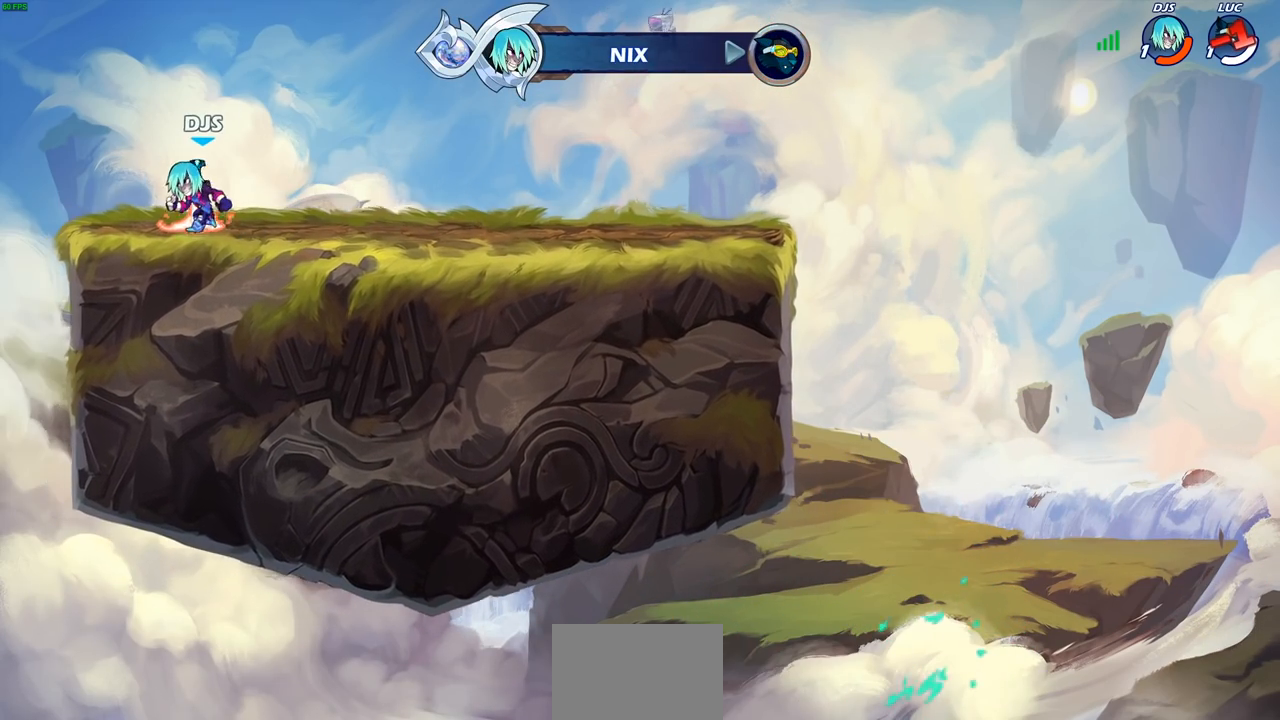
{"buttons": [], "left_stick": "center", "events": []}
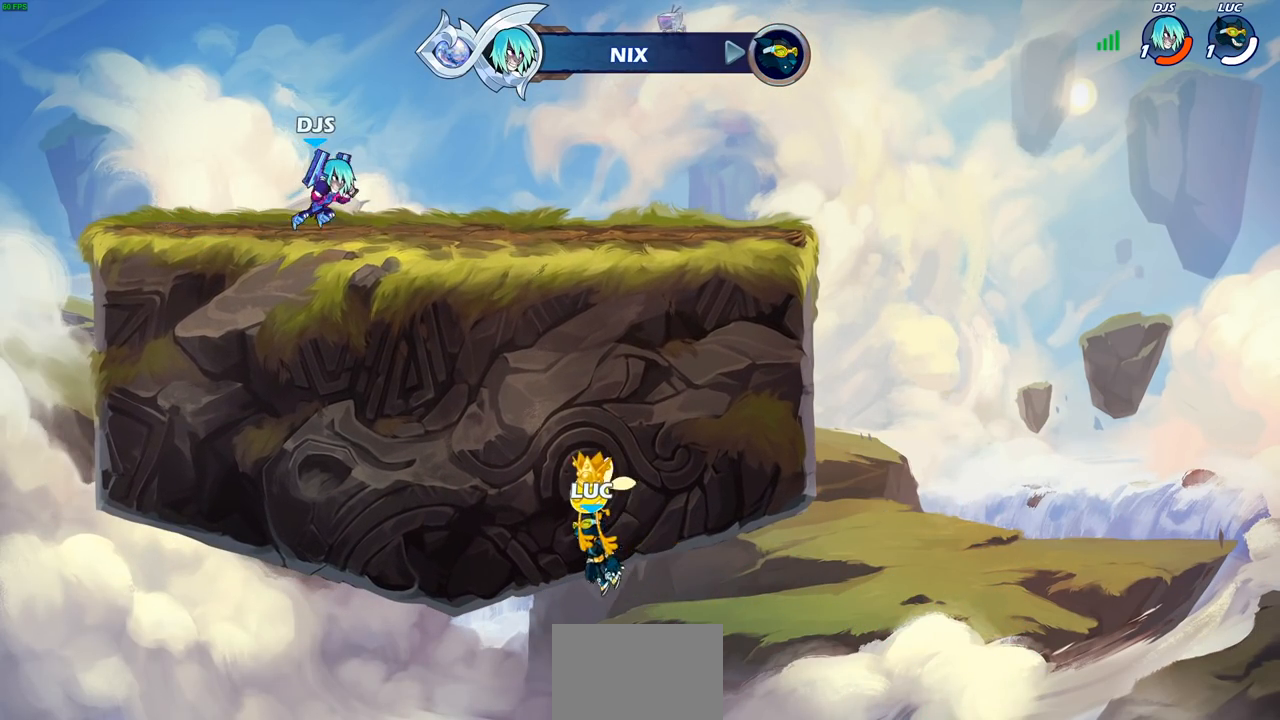
{"buttons": [], "left_stick": "center", "events": []}
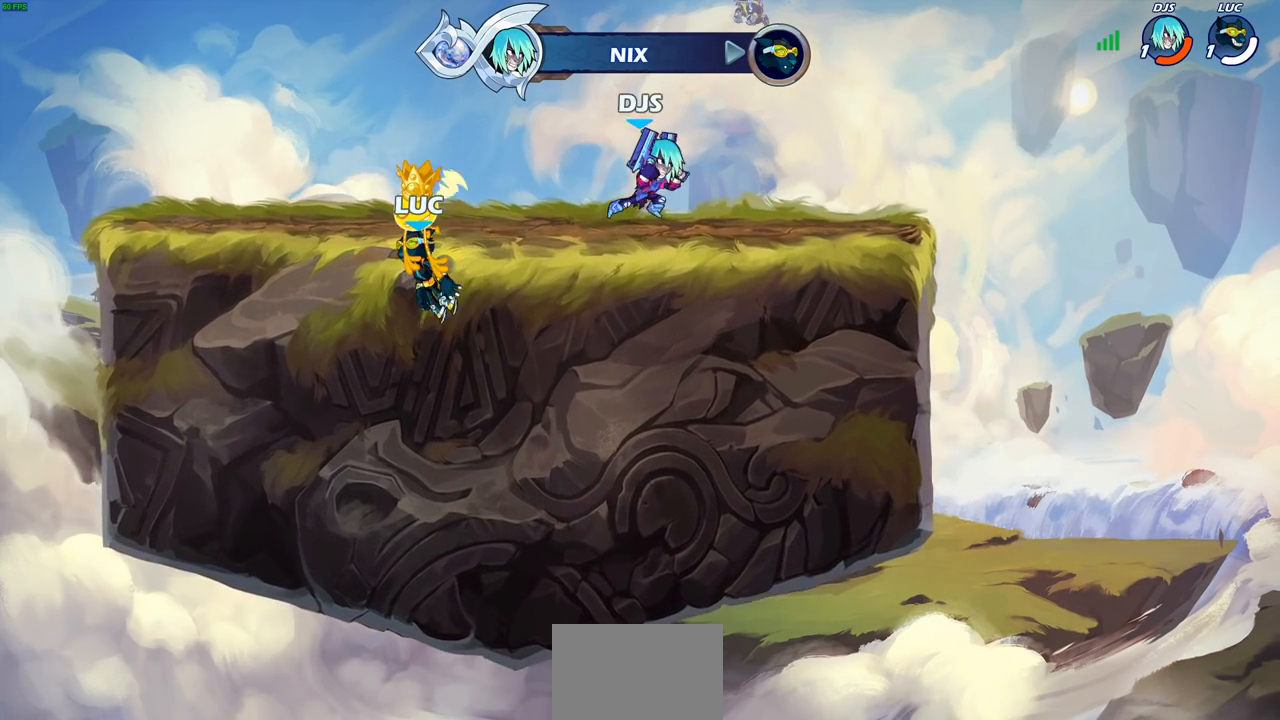
{"buttons": [], "left_stick": "center", "events": []}
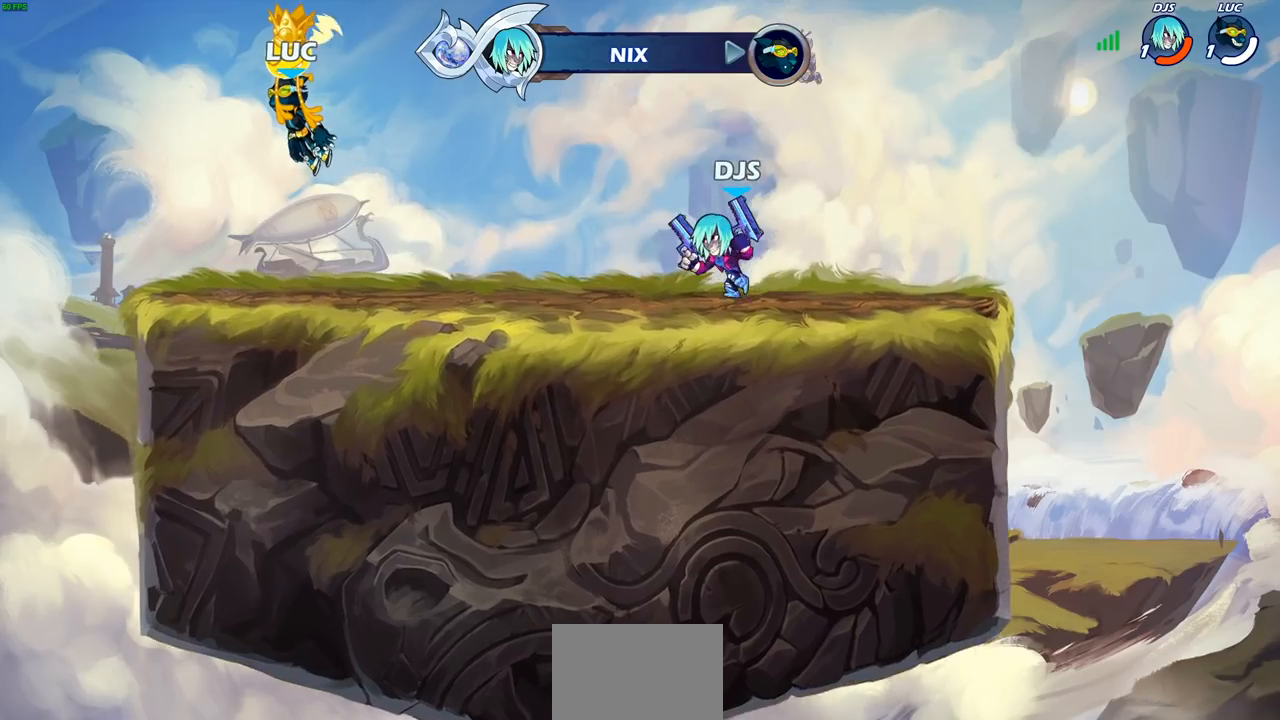
{"buttons": [], "left_stick": "center", "events": []}
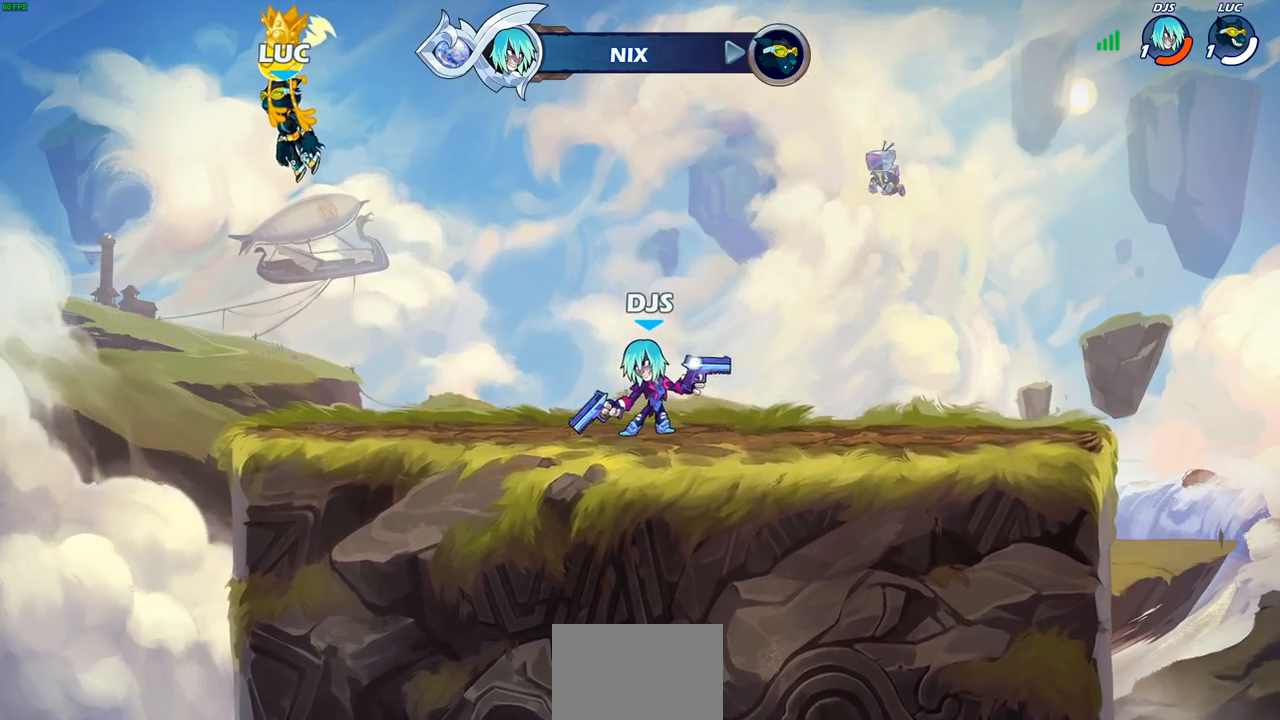
{"buttons": ["SELECT"], "left_stick": "center", "events": [[467, "SELECT", "down"]]}
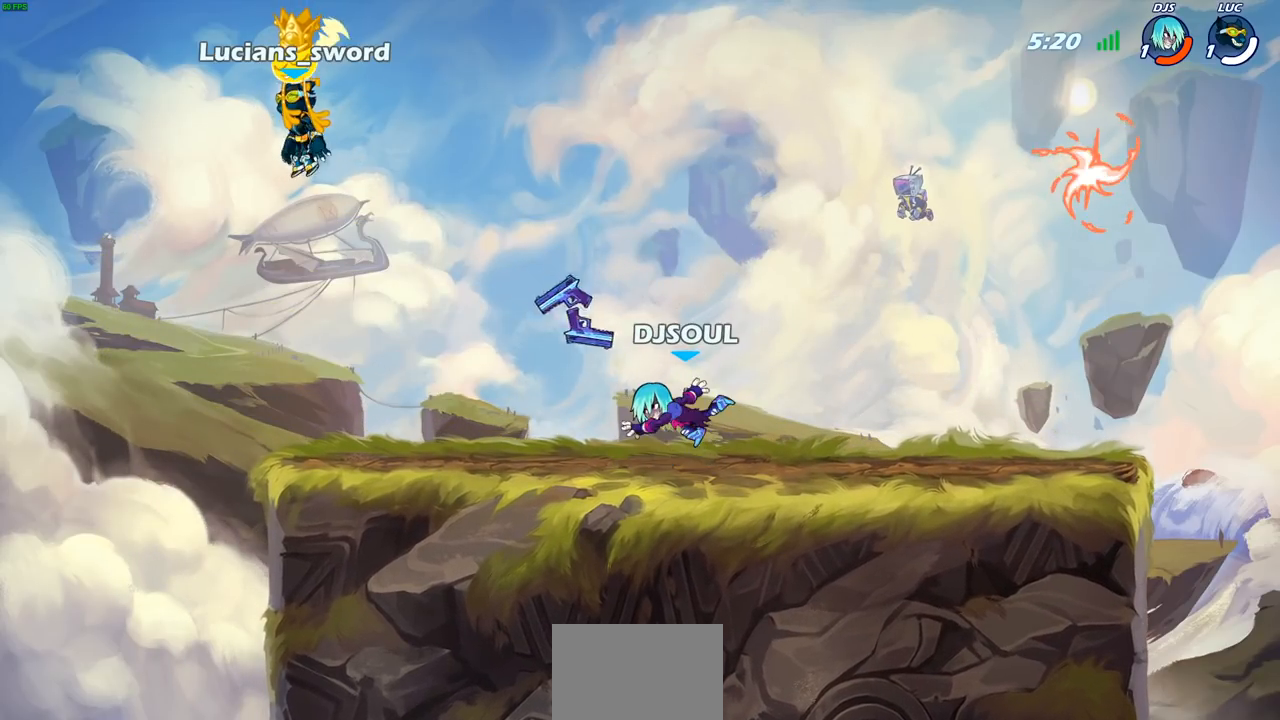
{"buttons": ["SELECT"], "left_stick": "center", "events": []}
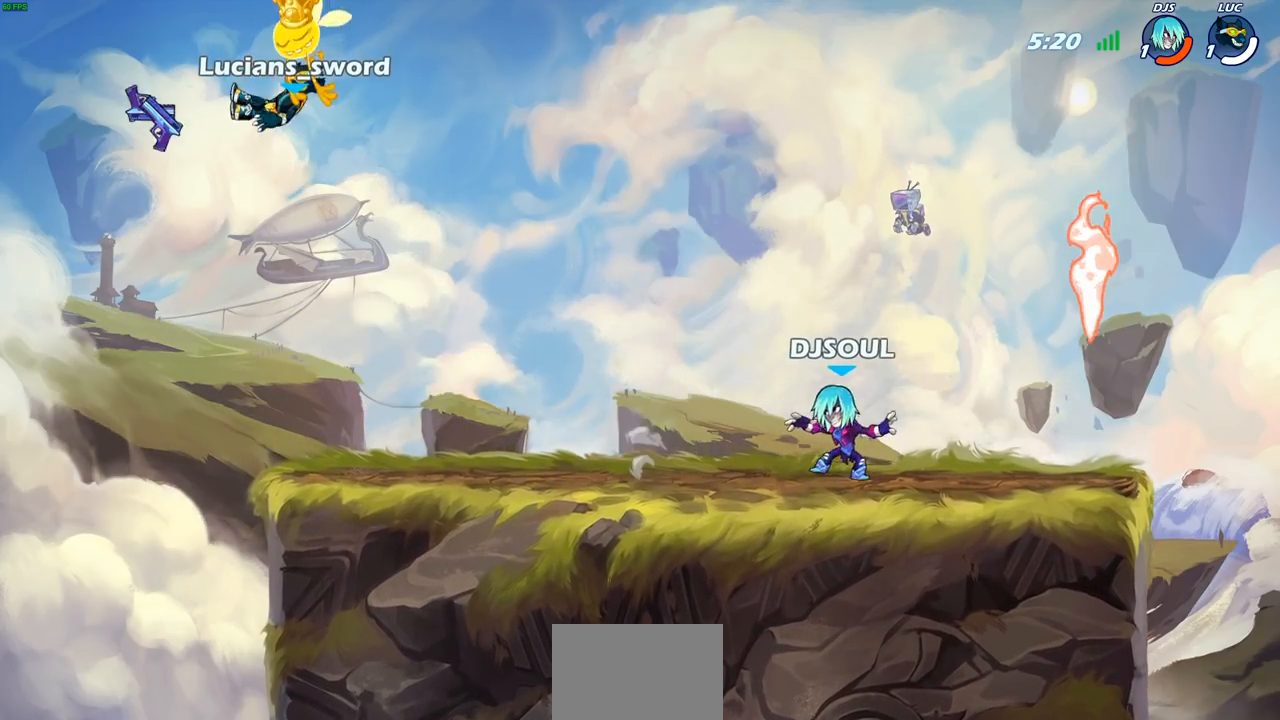
{"buttons": ["R2"], "left_stick": "right", "events": [[83, "SELECT", "up"], [300, "left_stick", "right"], [500, "R2", "down"]]}
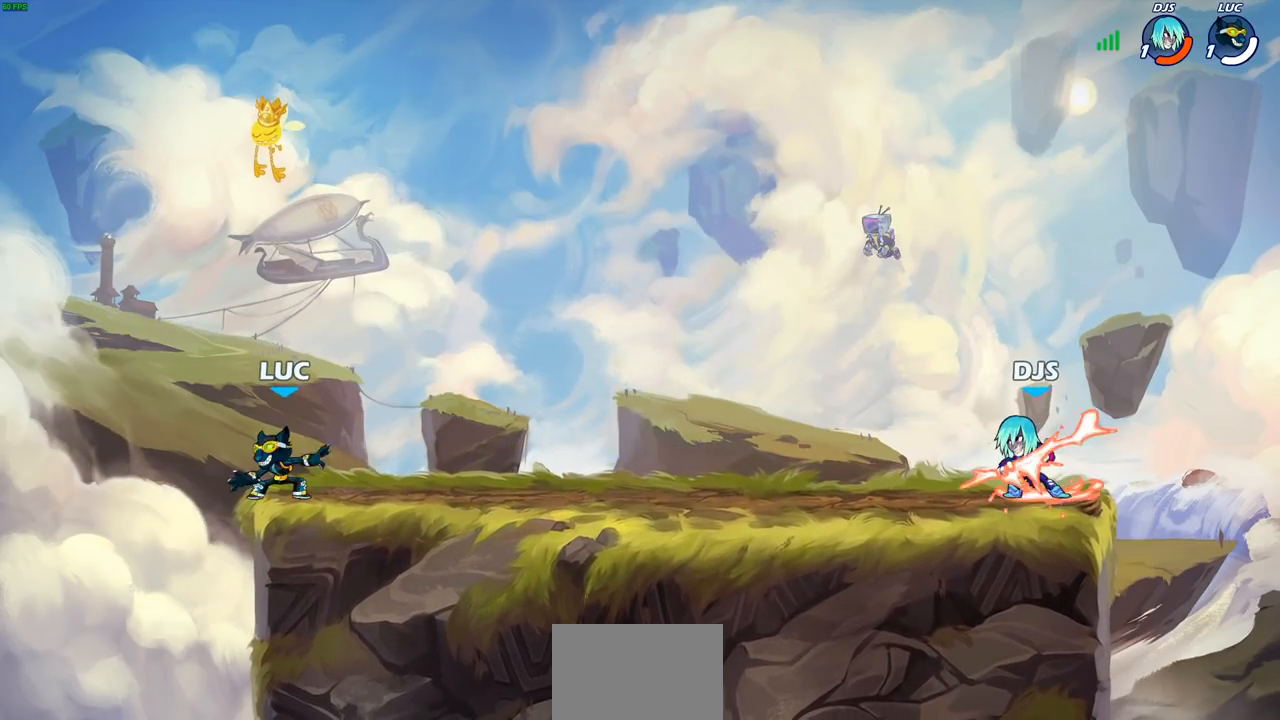
{"buttons": [], "left_stick": "right", "events": [[50, "CROSS", "down"], [167, "R2", "up"], [183, "CROSS", "up"], [350, "CROSS", "down"], [500, "CROSS", "up"]]}
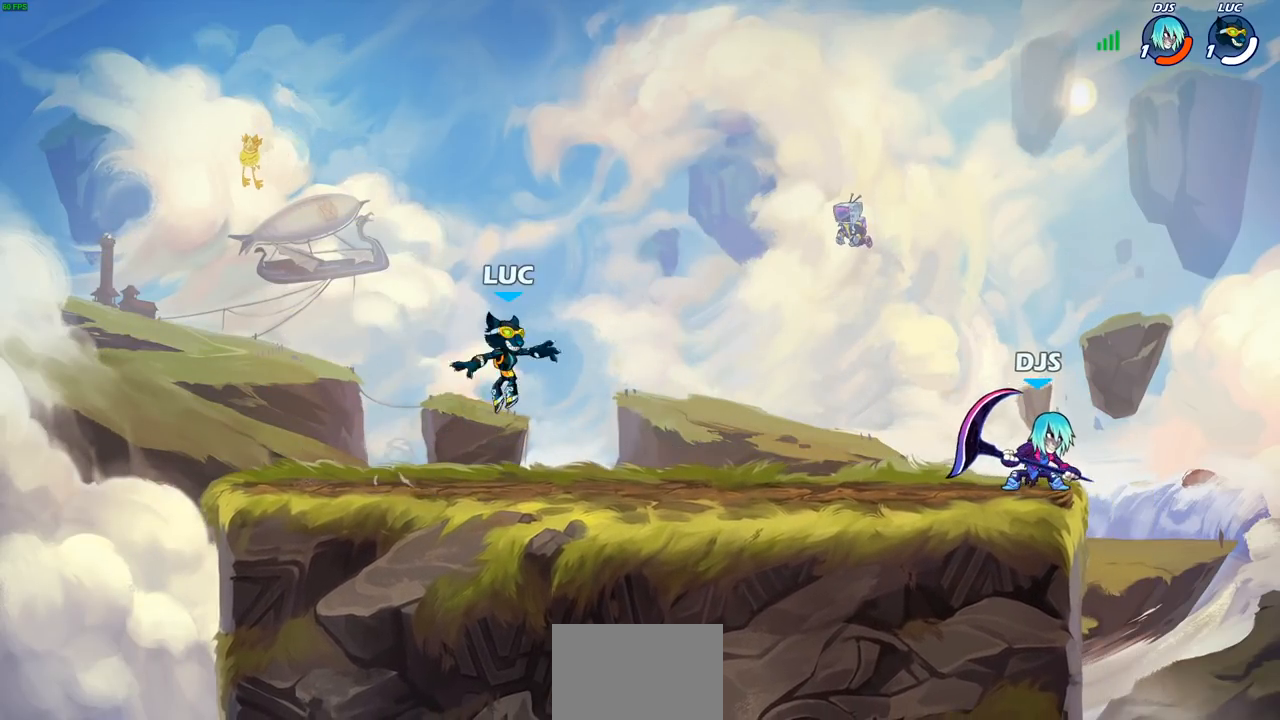
{"buttons": ["SQUARE", "R2"], "left_stick": "up", "events": [[183, "left_stick", "down-right"], [283, "left_stick", "down"], [367, "R2", "down"], [417, "SQUARE", "down"], [500, "left_stick", "up"]]}
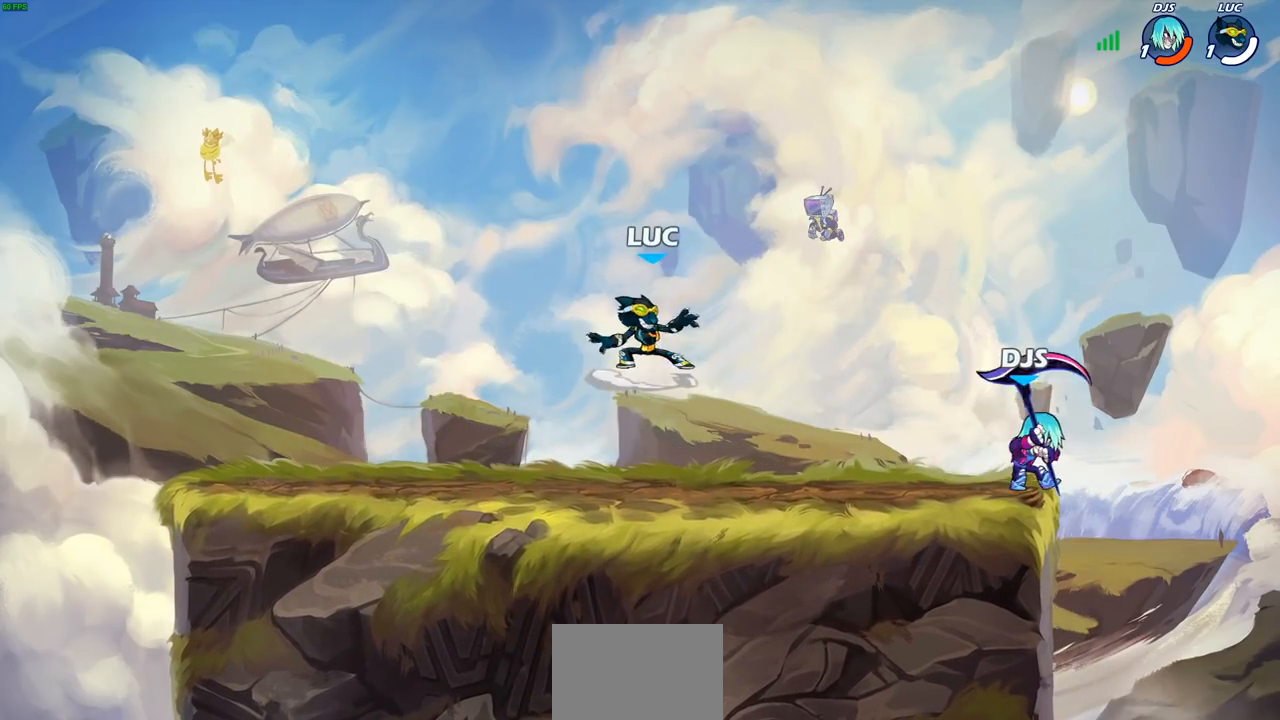
{"buttons": ["CROSS"], "left_stick": "center", "events": [[17, "left_stick", "center"], [67, "SQUARE", "up"], [83, "R2", "up"], [450, "CROSS", "down"]]}
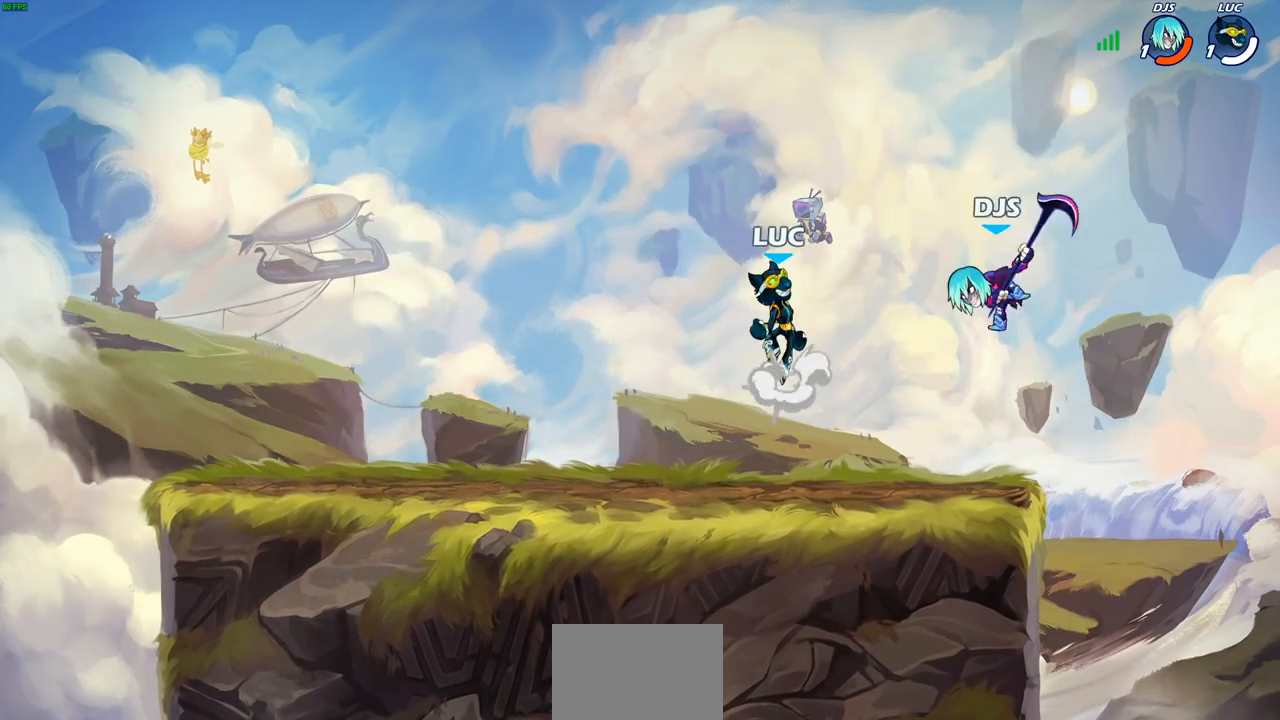
{"buttons": [], "left_stick": "down-left", "events": [[150, "CROSS", "up"], [233, "left_stick", "left"], [350, "left_stick", "down-left"]]}
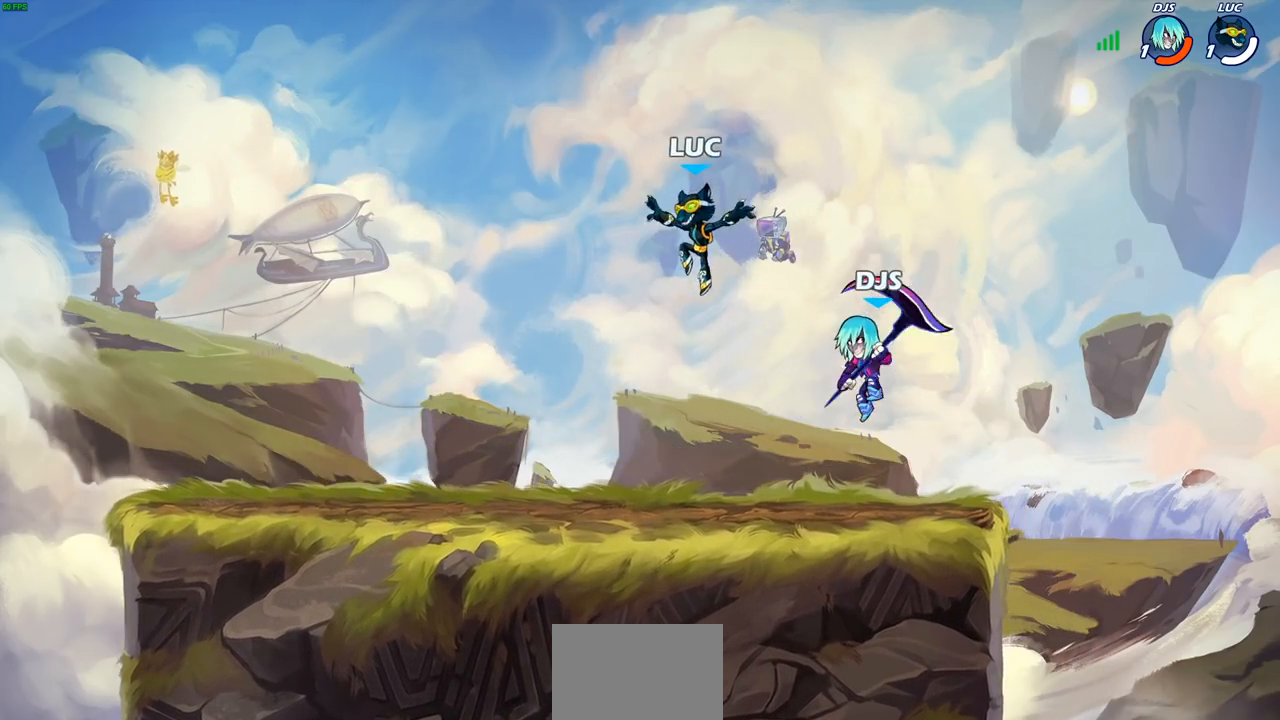
{"buttons": [], "left_stick": "up-left", "events": [[100, "left_stick", "left"], [433, "left_stick", "up-left"]]}
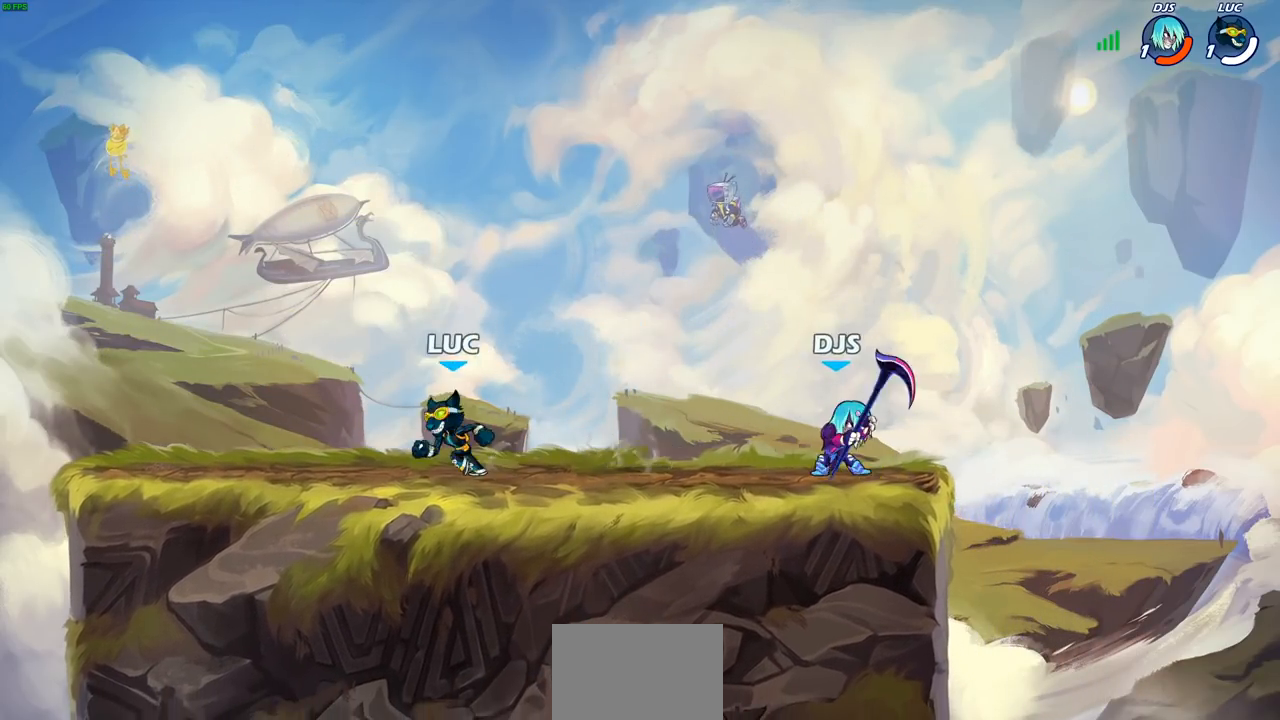
{"buttons": [], "left_stick": "left", "events": [[83, "left_stick", "right"], [233, "left_stick", "left"]]}
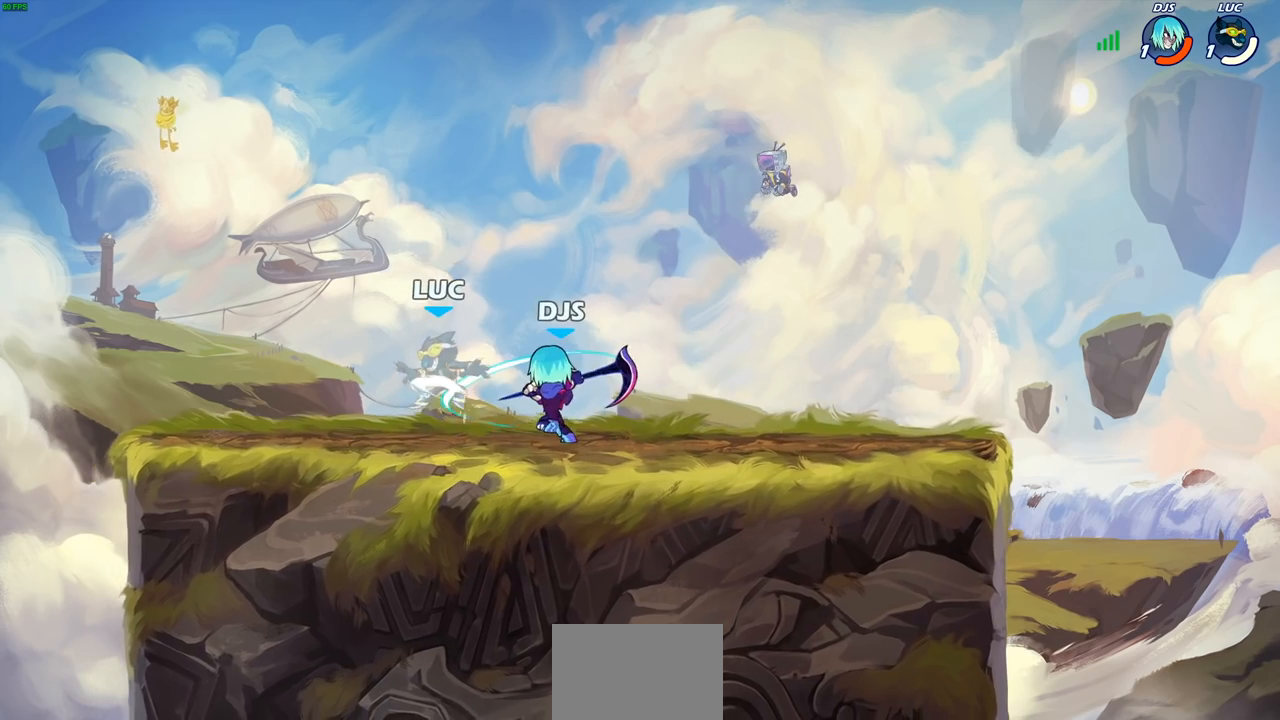
{"buttons": ["CROSS", "R2"], "left_stick": "up-right", "events": [[67, "left_stick", "right"], [183, "left_stick", "center"], [317, "left_stick", "up"], [417, "CROSS", "down"], [433, "R2", "down"], [450, "left_stick", "up-right"]]}
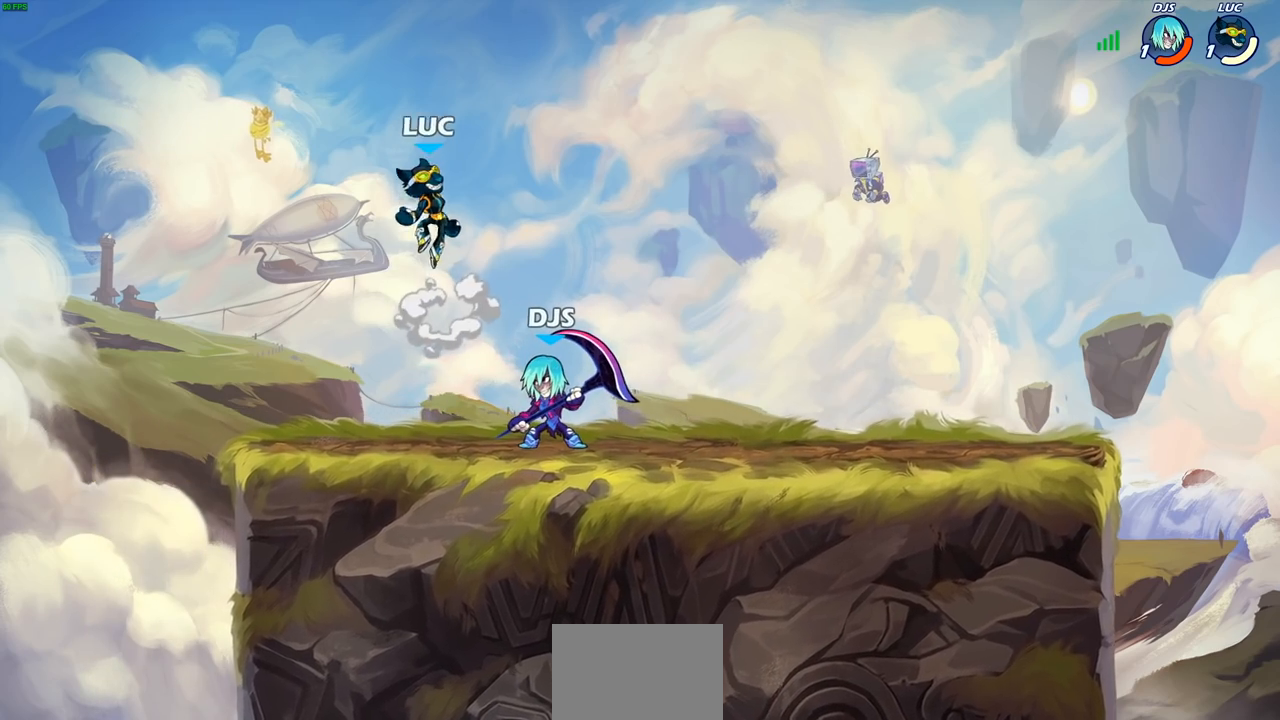
{"buttons": [], "left_stick": "left", "events": [[83, "CROSS", "up"], [133, "R2", "up"], [167, "left_stick", "right"], [317, "left_stick", "center"], [400, "left_stick", "left"]]}
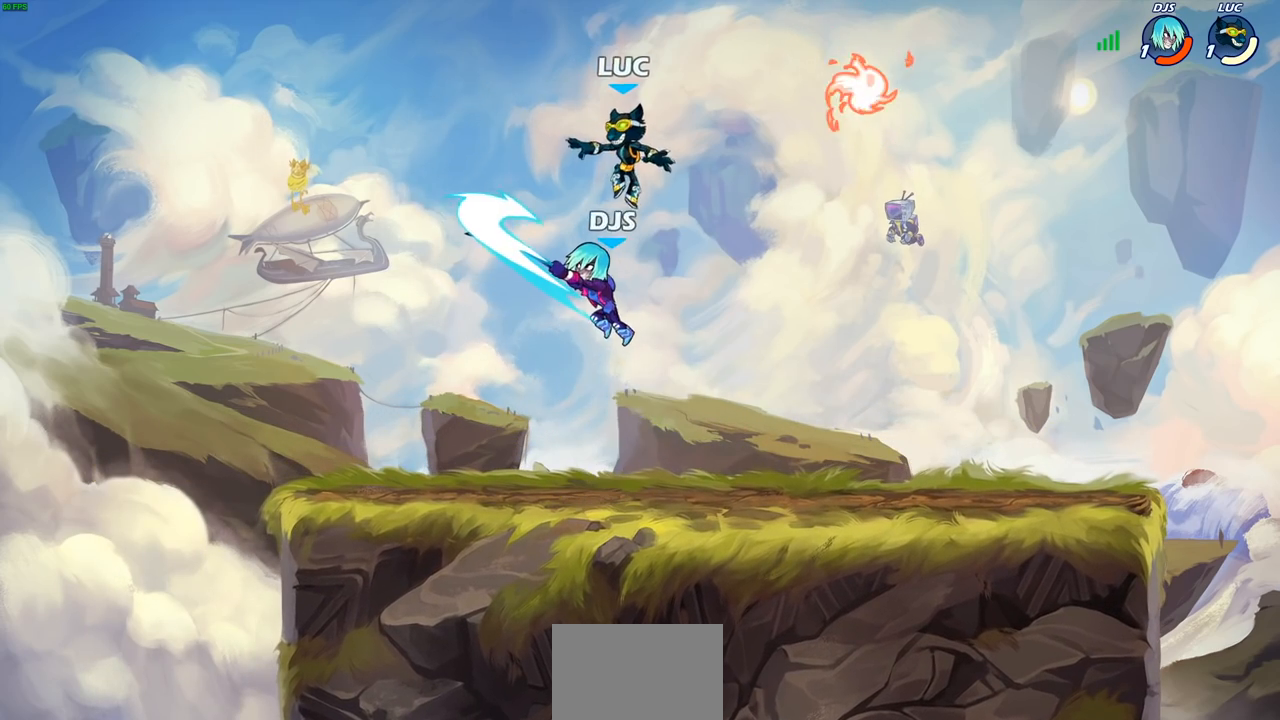
{"buttons": [], "left_stick": "center", "events": [[100, "left_stick", "up-right"], [250, "SQUARE", "down"], [250, "left_stick", "center"], [350, "SQUARE", "up"]]}
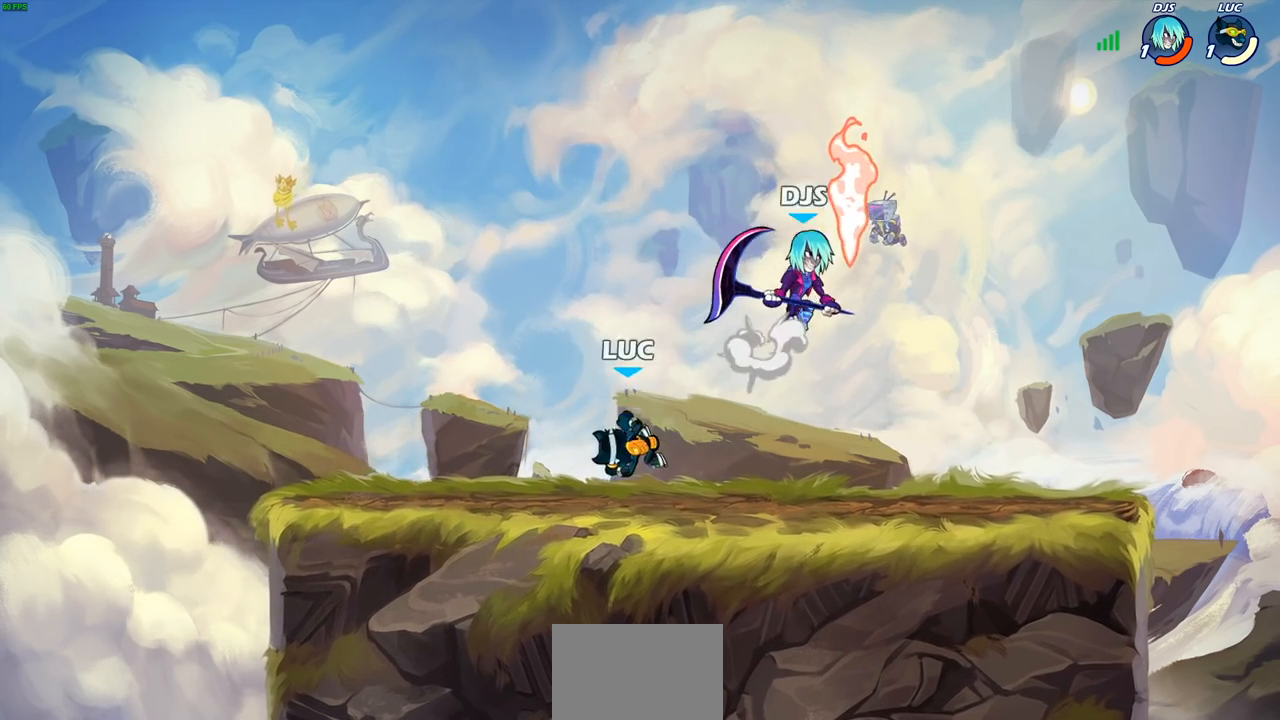
{"buttons": [], "left_stick": "right", "events": [[50, "left_stick", "left"], [450, "left_stick", "up"], [500, "left_stick", "right"]]}
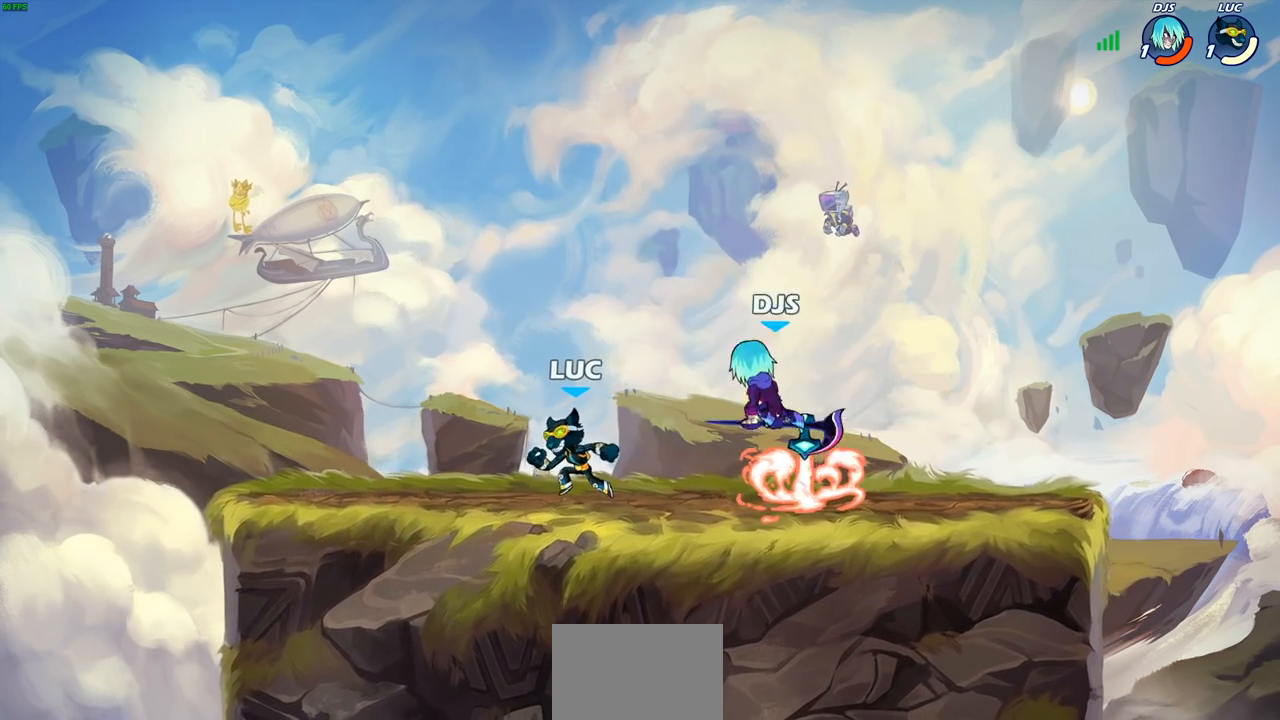
{"buttons": [], "left_stick": "right", "events": [[67, "R2", "down"], [100, "CIRCLE", "down"], [183, "CIRCLE", "up"], [183, "R2", "up"], [200, "left_stick", "center"], [483, "left_stick", "right"]]}
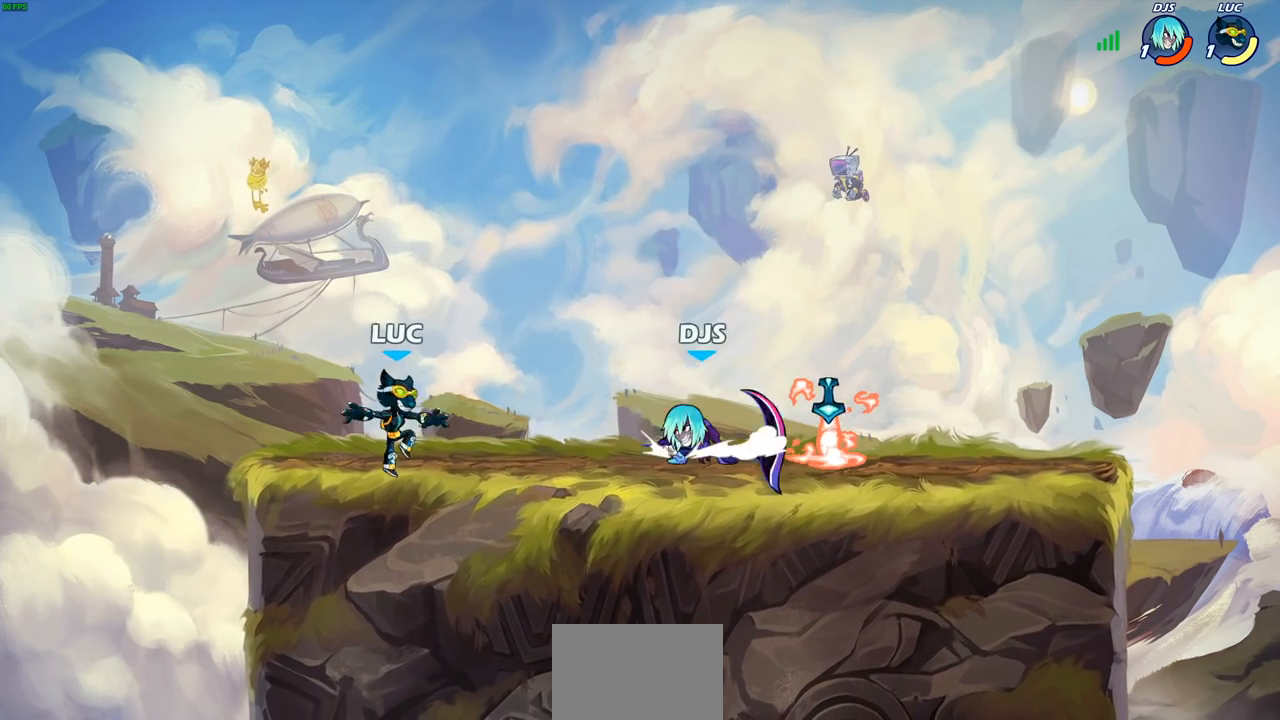
{"buttons": [], "left_stick": "center", "events": [[33, "R2", "down"], [83, "left_stick", "down"], [100, "CIRCLE", "down"], [167, "CIRCLE", "up"], [167, "R2", "up"], [183, "left_stick", "center"]]}
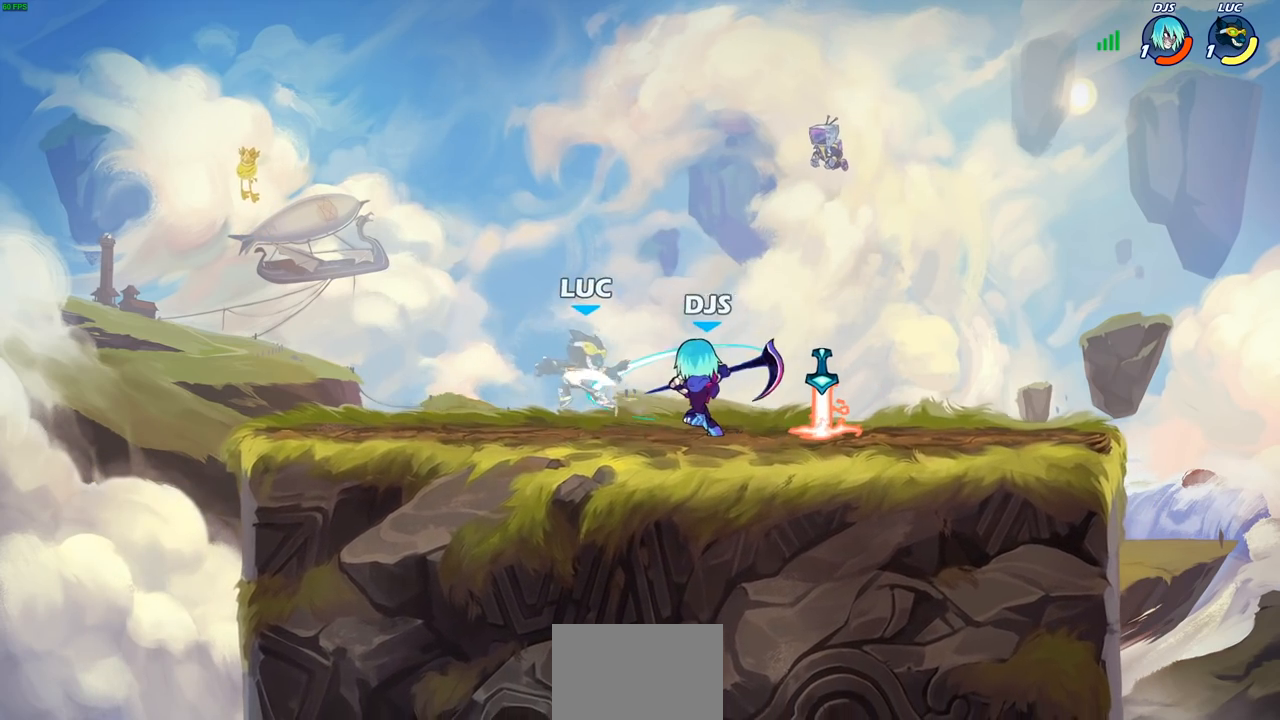
{"buttons": ["CROSS", "R2"], "left_stick": "up-right", "events": [[250, "left_stick", "right"], [333, "left_stick", "up-right"], [450, "CROSS", "down"], [450, "R2", "down"]]}
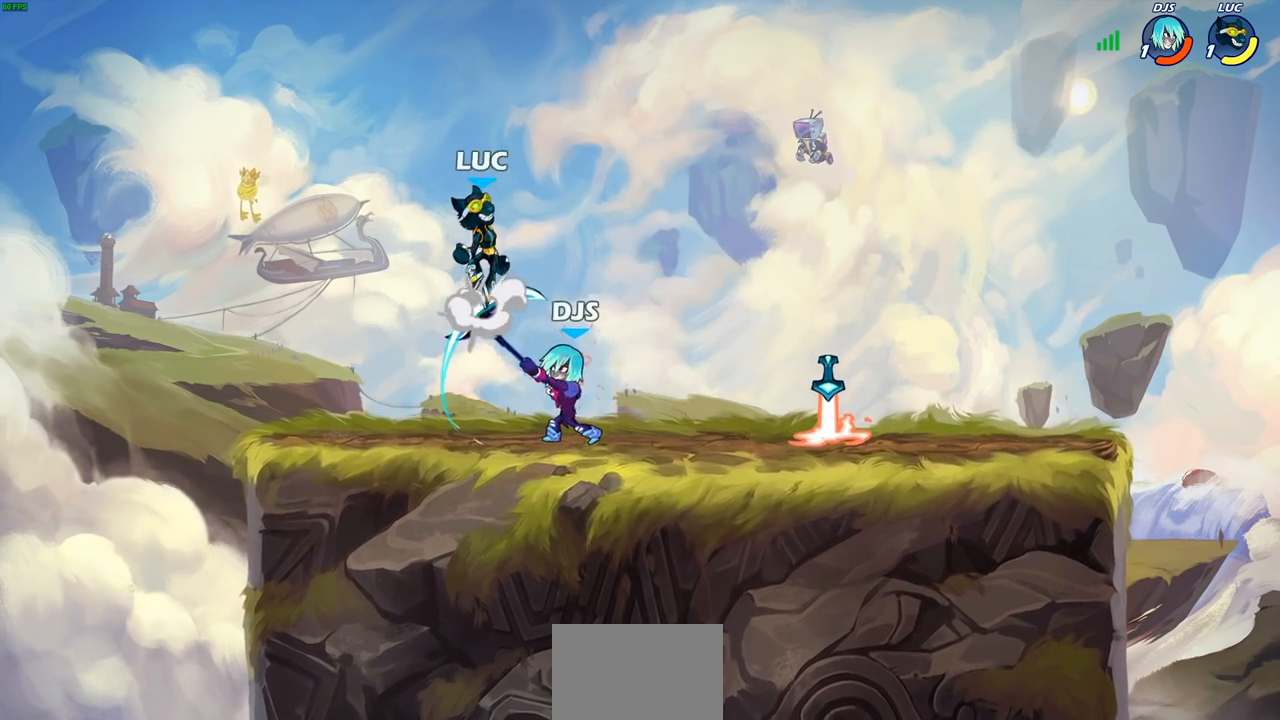
{"buttons": [], "left_stick": "center", "events": [[133, "CROSS", "up"], [167, "R2", "up"], [233, "left_stick", "down-left"], [367, "left_stick", "center"], [417, "SQUARE", "down"], [500, "SQUARE", "up"]]}
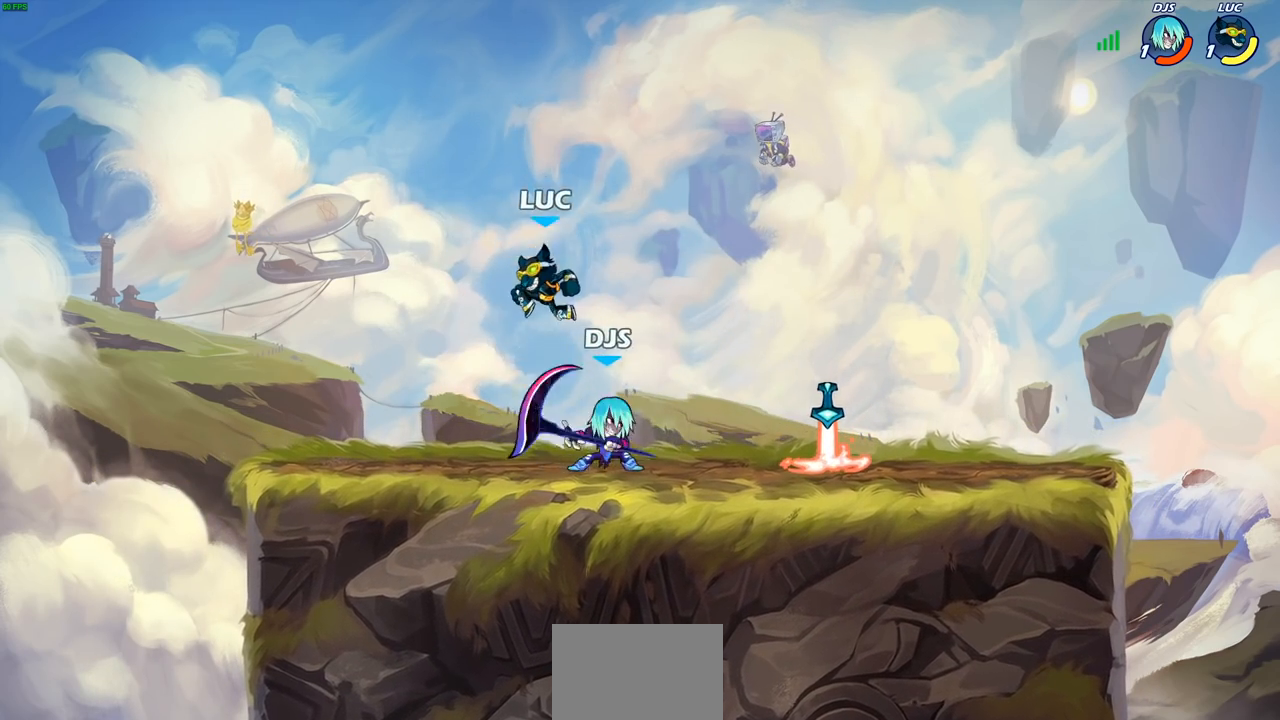
{"buttons": [], "left_stick": "left", "events": [[150, "left_stick", "left"]]}